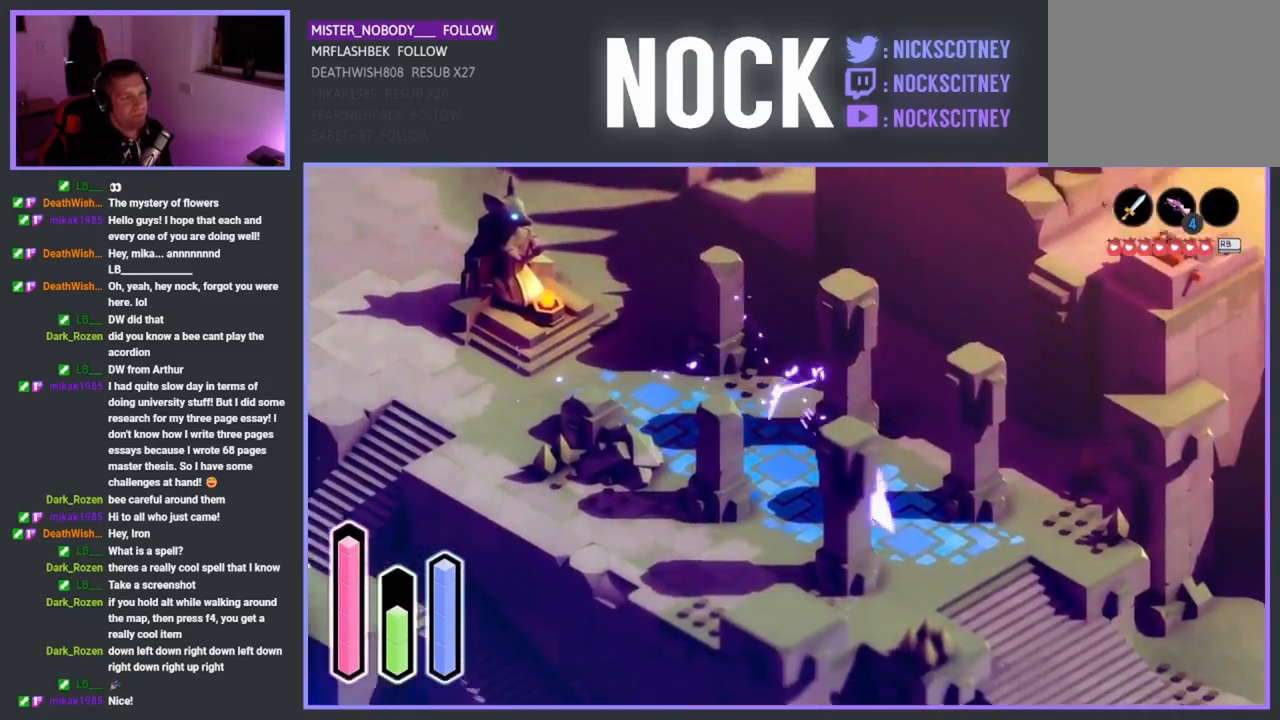
Gameplay with a controller (PlayStation layout); each line is a JSON object with the inputs held at the frame after it. "events" lists button and stick changes between this image and that frame as [ms after this image, input, new state], when the widget could be followed in between. Not read: right_stick.
{"buttons": ["CROSS"], "left_stick": "down-right", "events": [[50, "CROSS", "up"], [250, "CROSS", "down"], [400, "CROSS", "up"], [450, "CROSS", "down"]]}
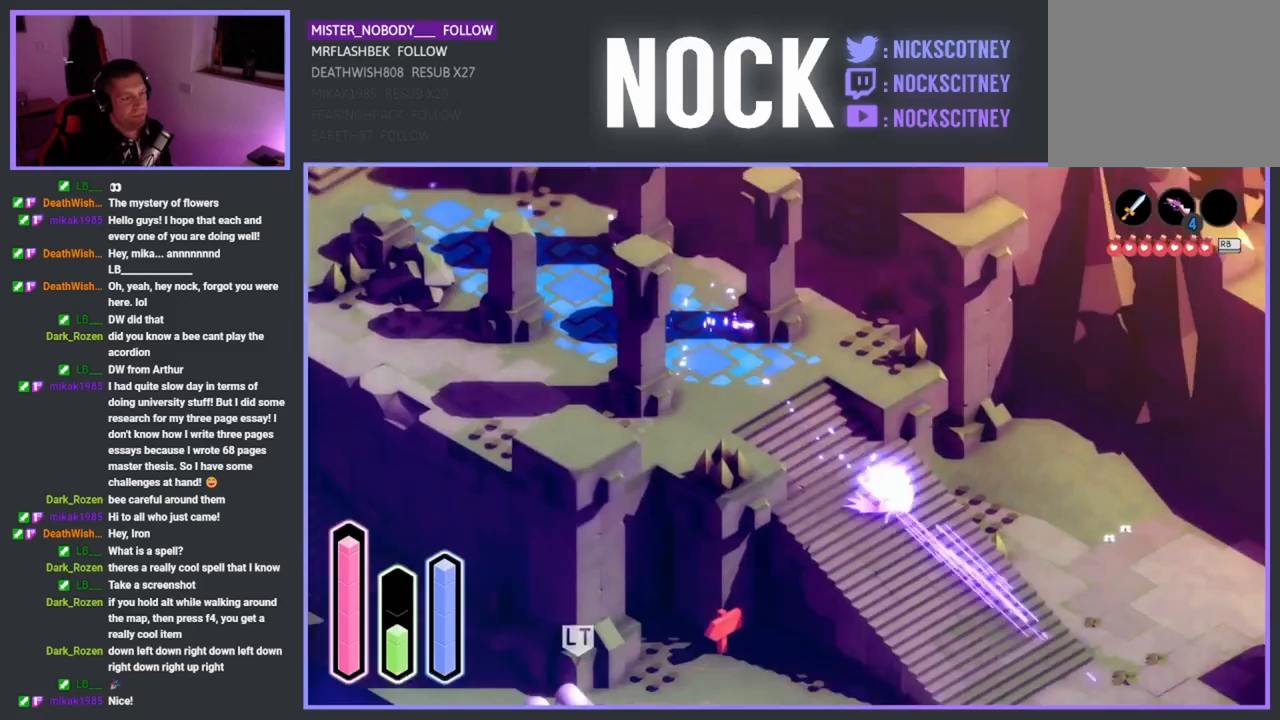
{"buttons": [], "left_stick": "up-right", "events": [[67, "CROSS", "up"], [167, "CROSS", "down"], [283, "CROSS", "up"], [417, "left_stick", "up-right"]]}
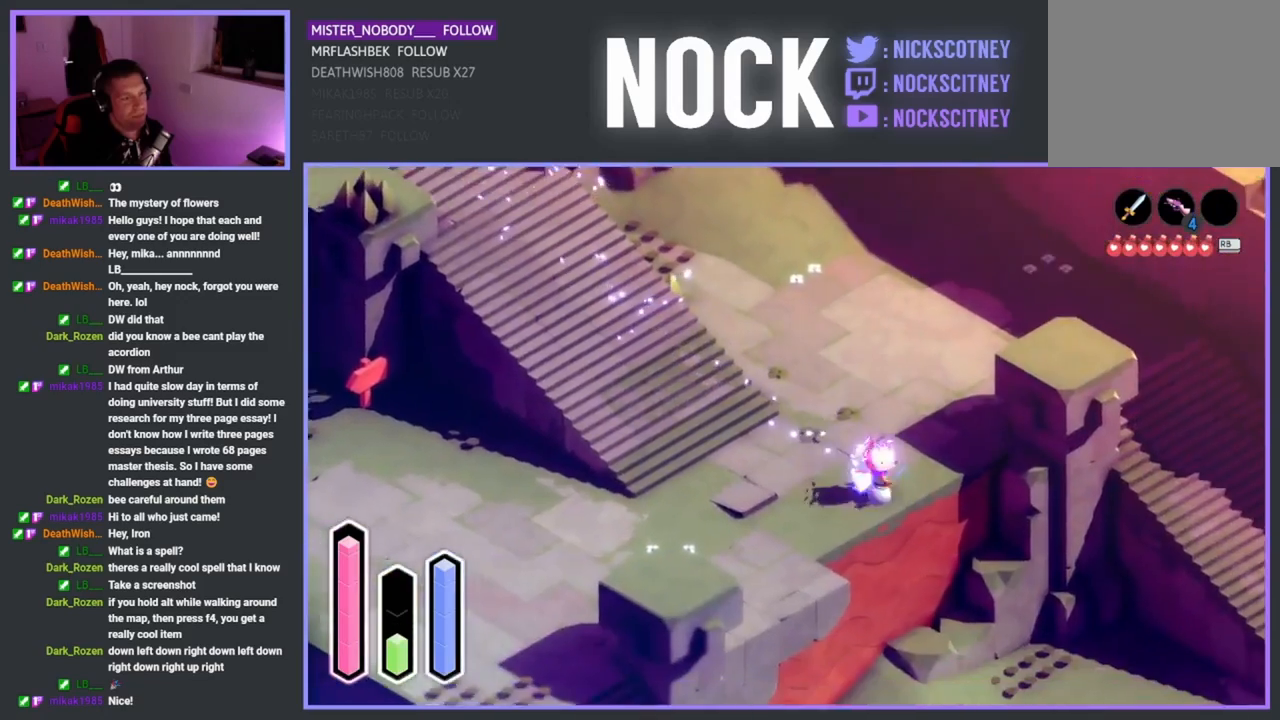
{"buttons": [], "left_stick": "up", "events": [[50, "left_stick", "up"]]}
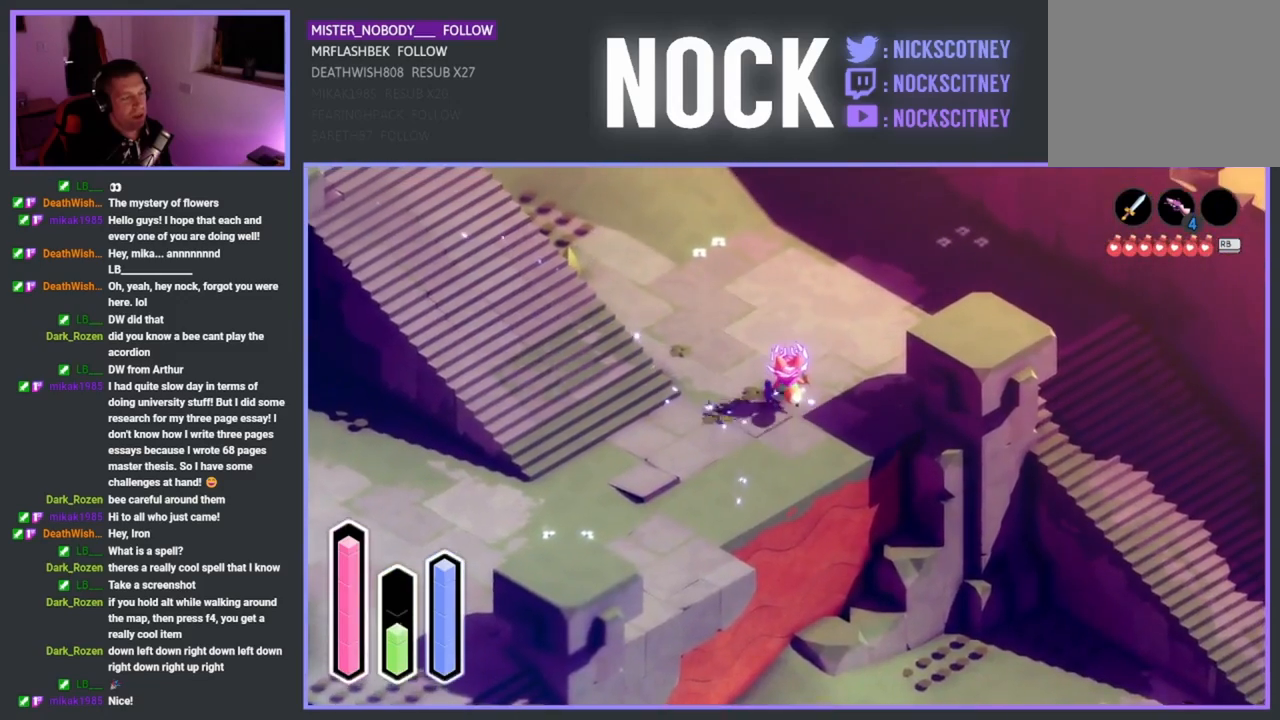
{"buttons": [], "left_stick": "down-left", "events": [[483, "left_stick", "down-left"]]}
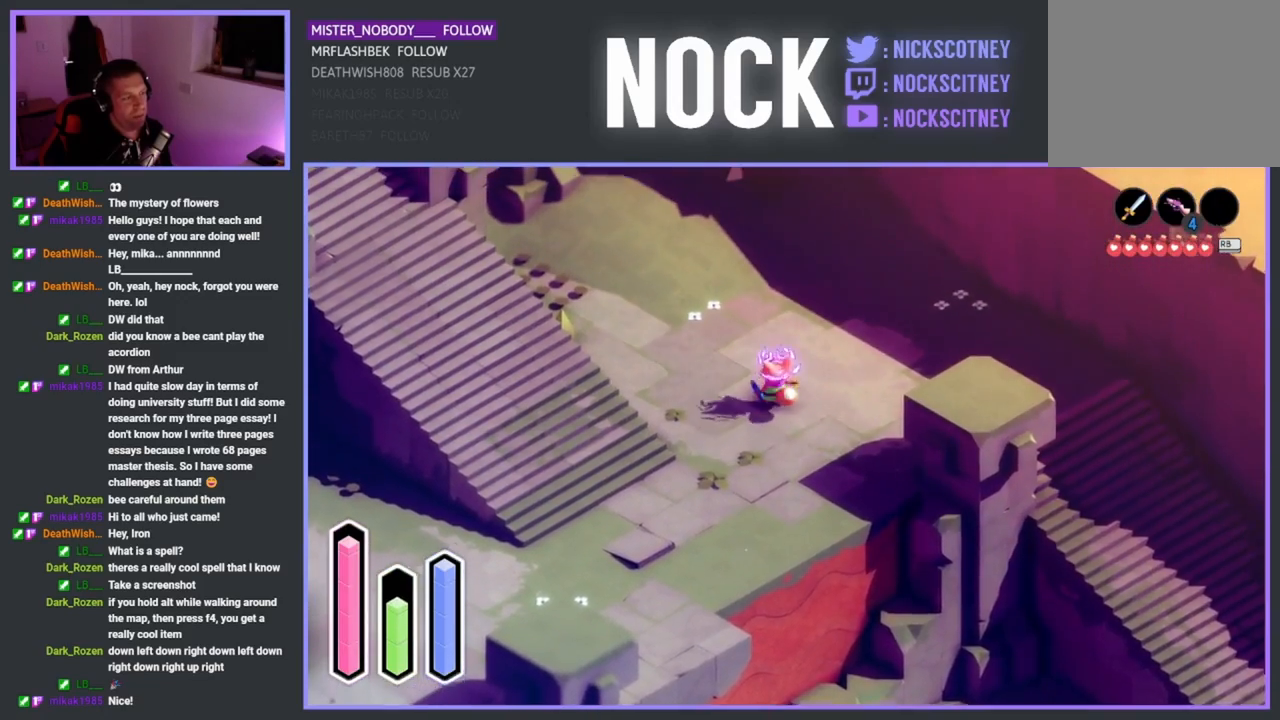
{"buttons": [], "left_stick": "right", "events": [[367, "left_stick", "down-right"], [433, "left_stick", "right"]]}
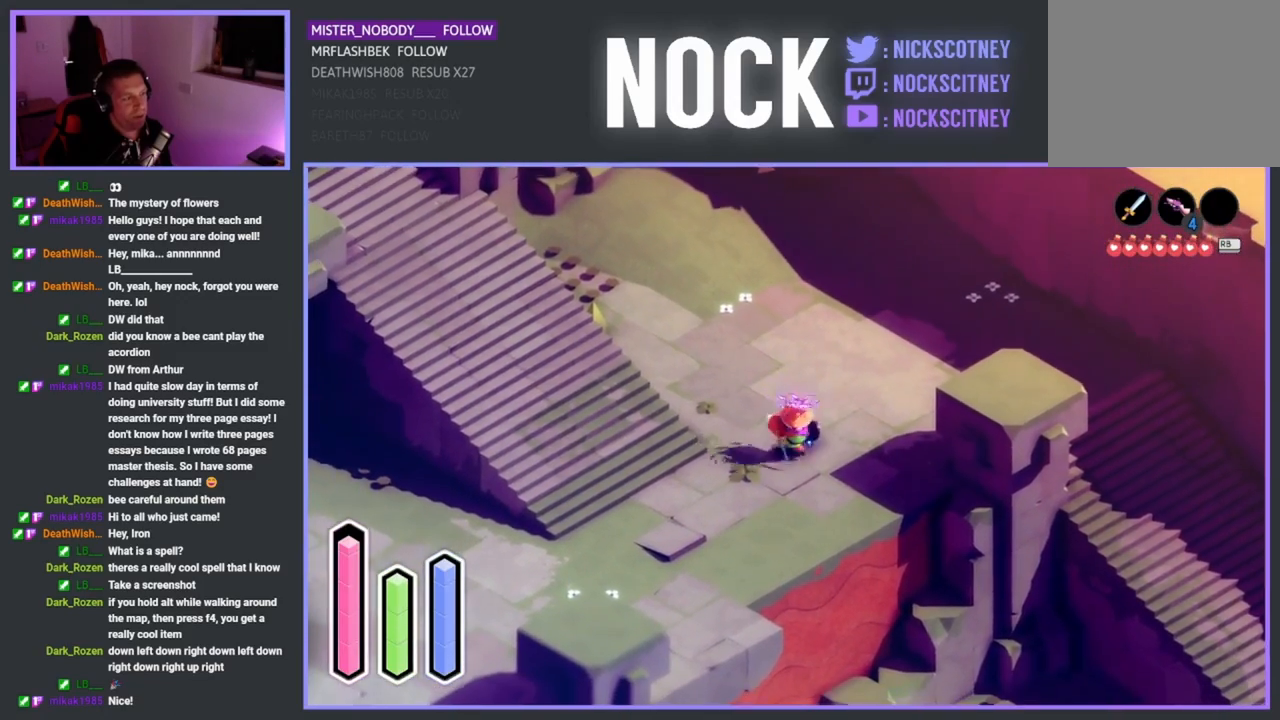
{"buttons": [], "left_stick": "up-right", "events": [[133, "left_stick", "down-right"], [267, "left_stick", "down"], [467, "left_stick", "up-right"]]}
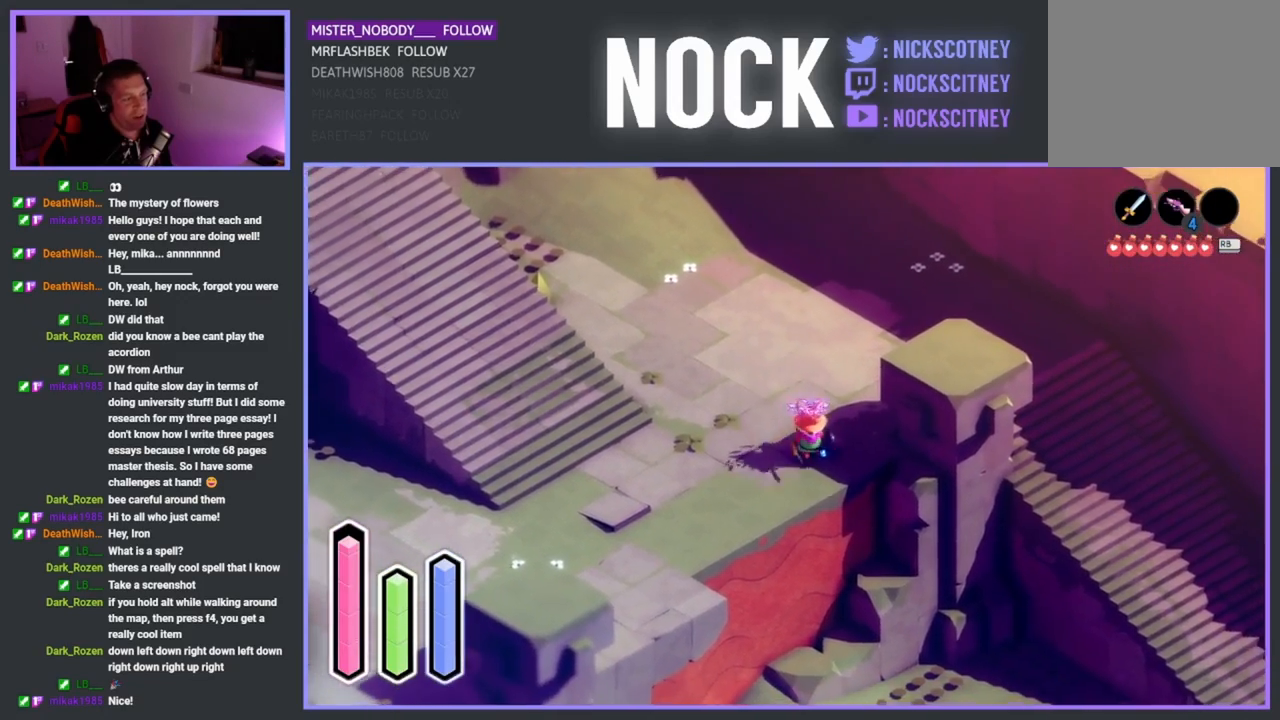
{"buttons": [], "left_stick": "up-right", "events": [[183, "CROSS", "down"], [383, "CROSS", "up"]]}
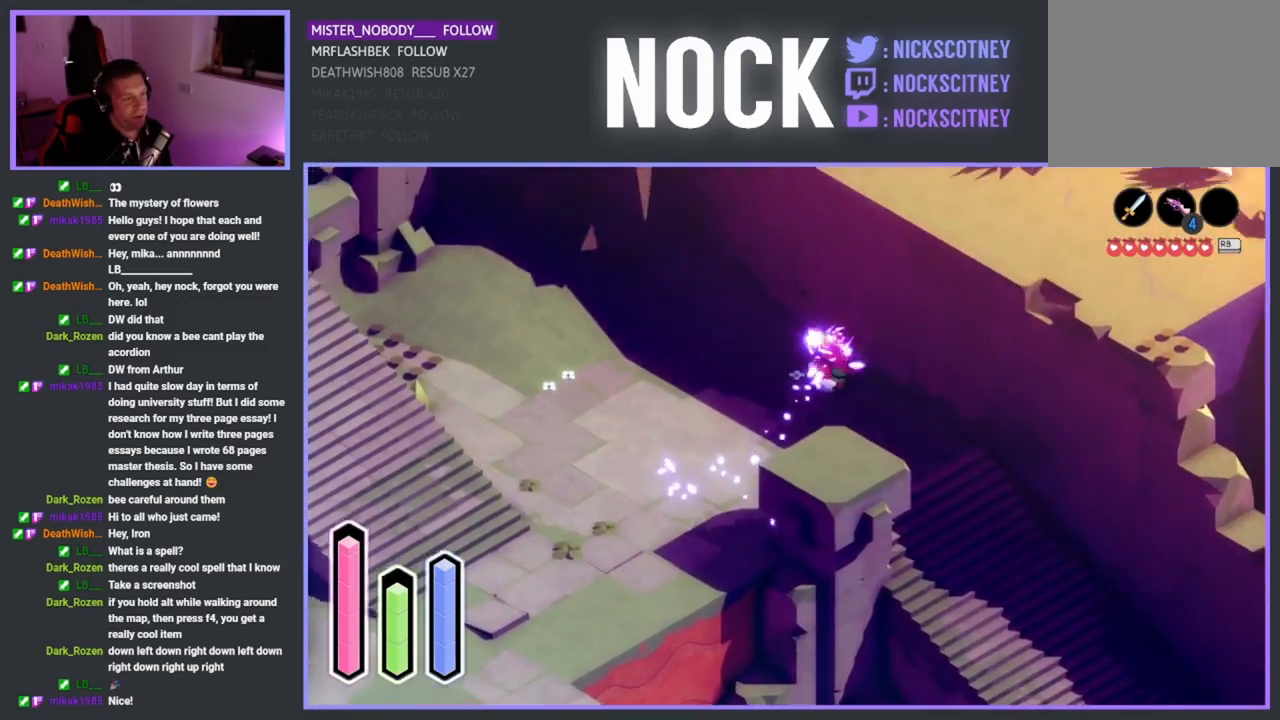
{"buttons": [], "left_stick": "down", "events": [[50, "left_stick", "down-right"], [367, "left_stick", "down"]]}
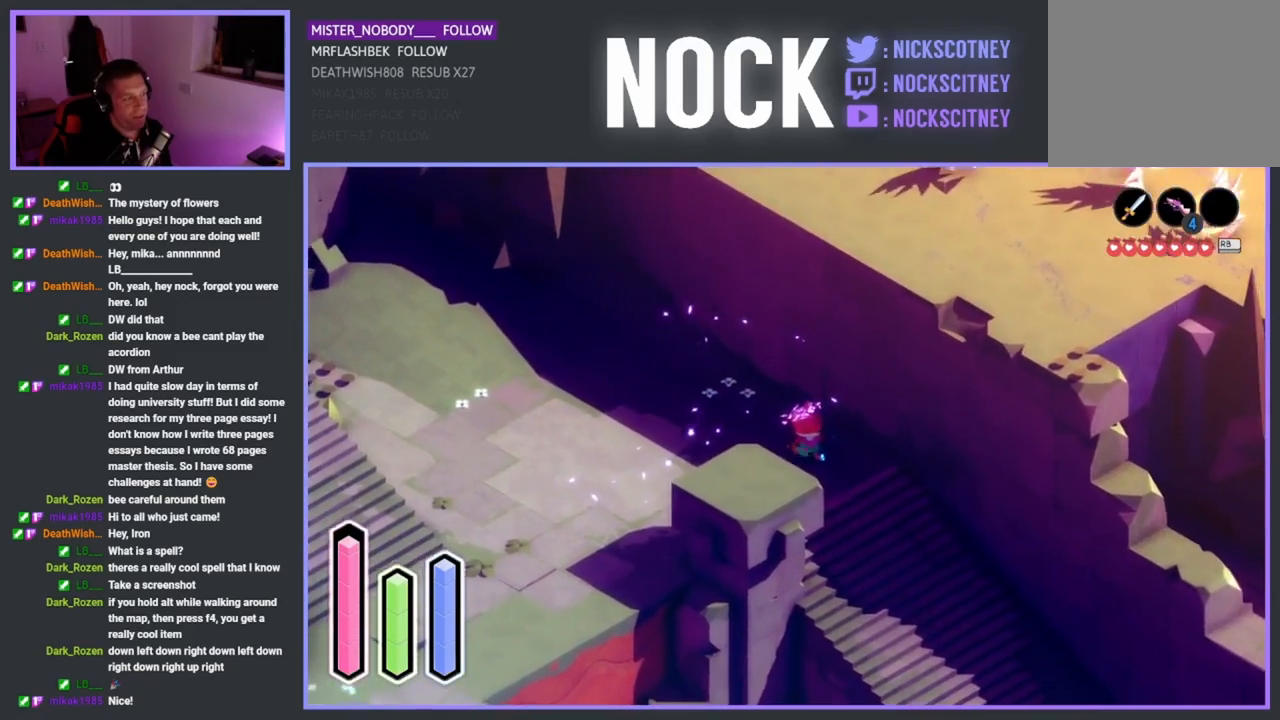
{"buttons": [], "left_stick": "left", "events": [[117, "left_stick", "left"]]}
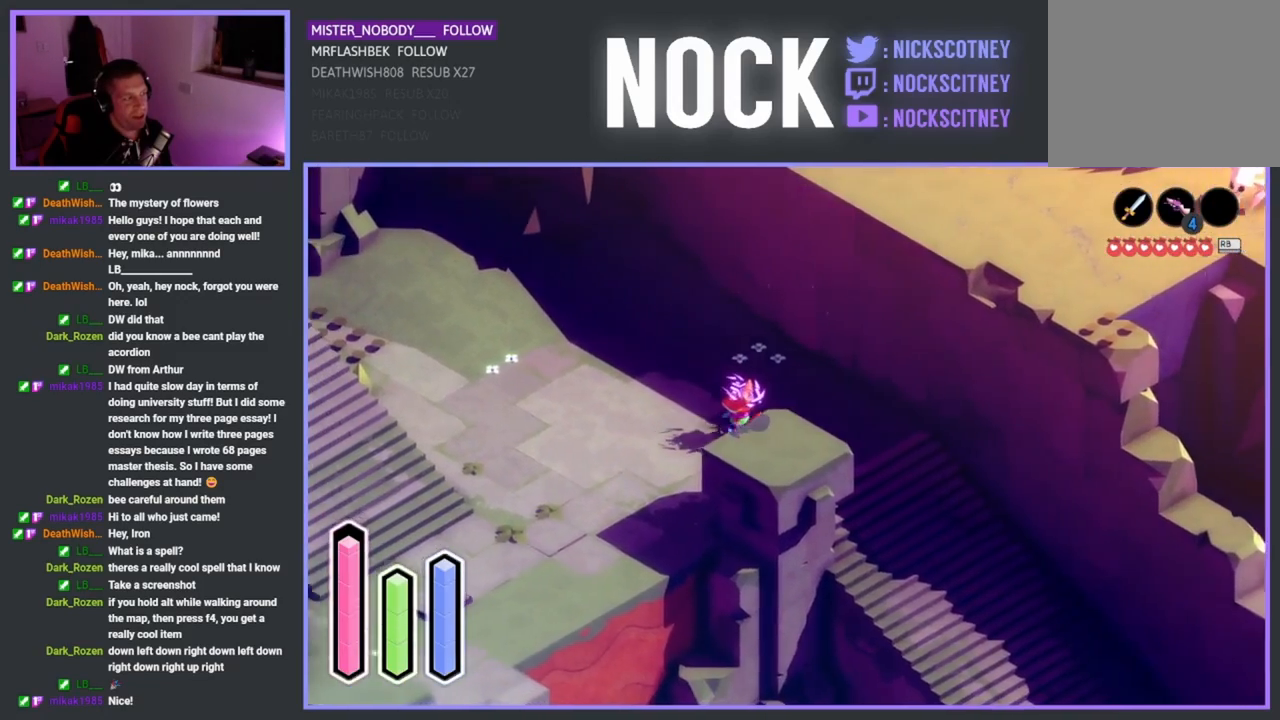
{"buttons": [], "left_stick": "up-left", "events": [[333, "left_stick", "up-left"]]}
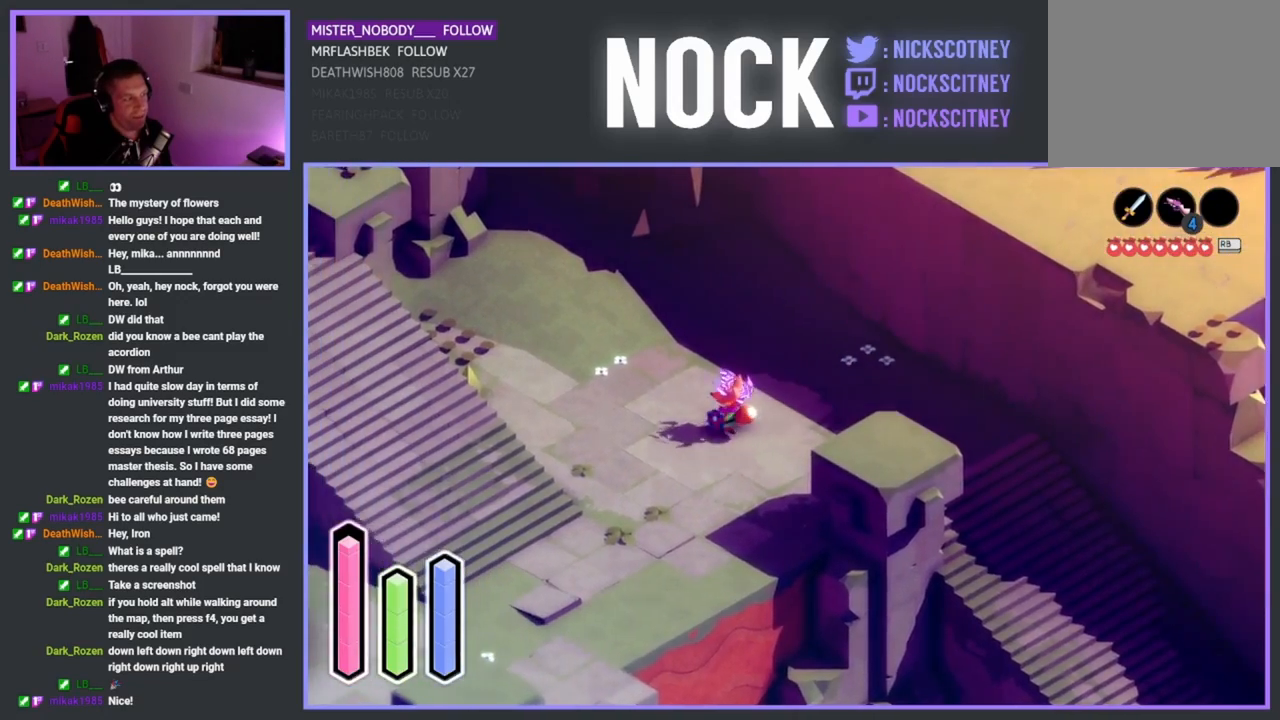
{"buttons": [], "left_stick": "up-left", "events": []}
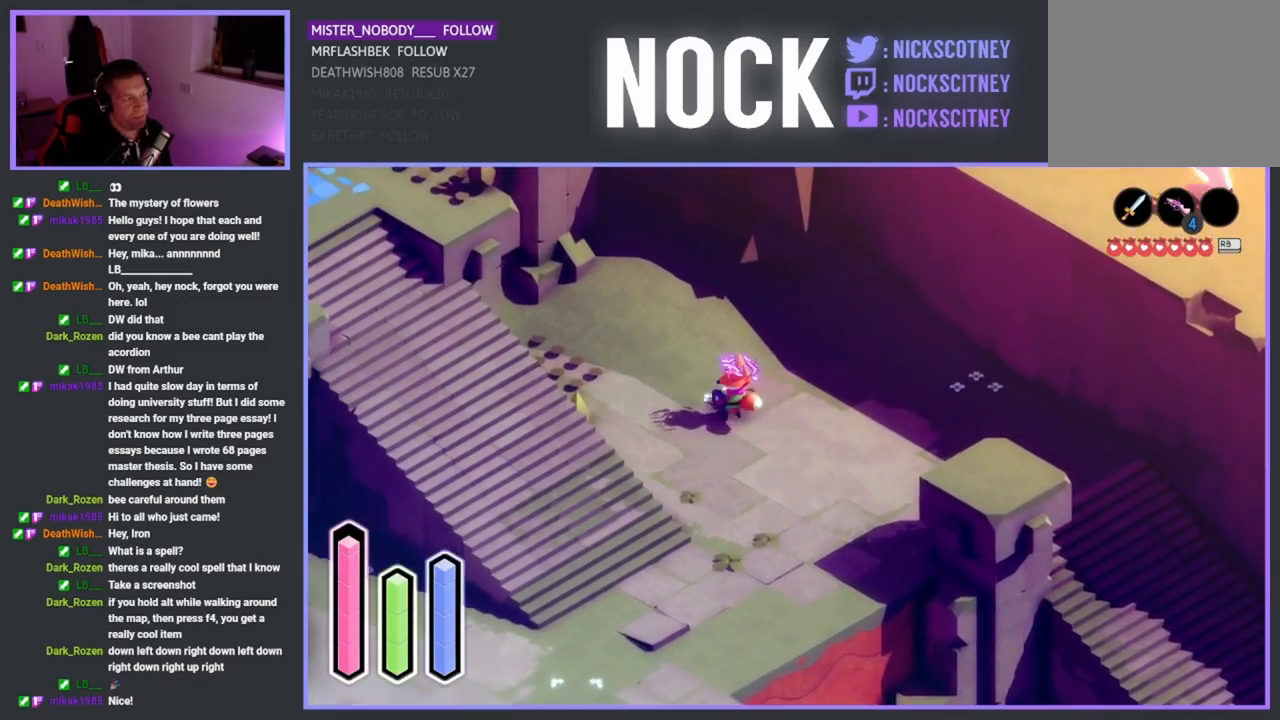
{"buttons": [], "left_stick": "center", "events": [[117, "left_stick", "up-right"], [217, "left_stick", "center"]]}
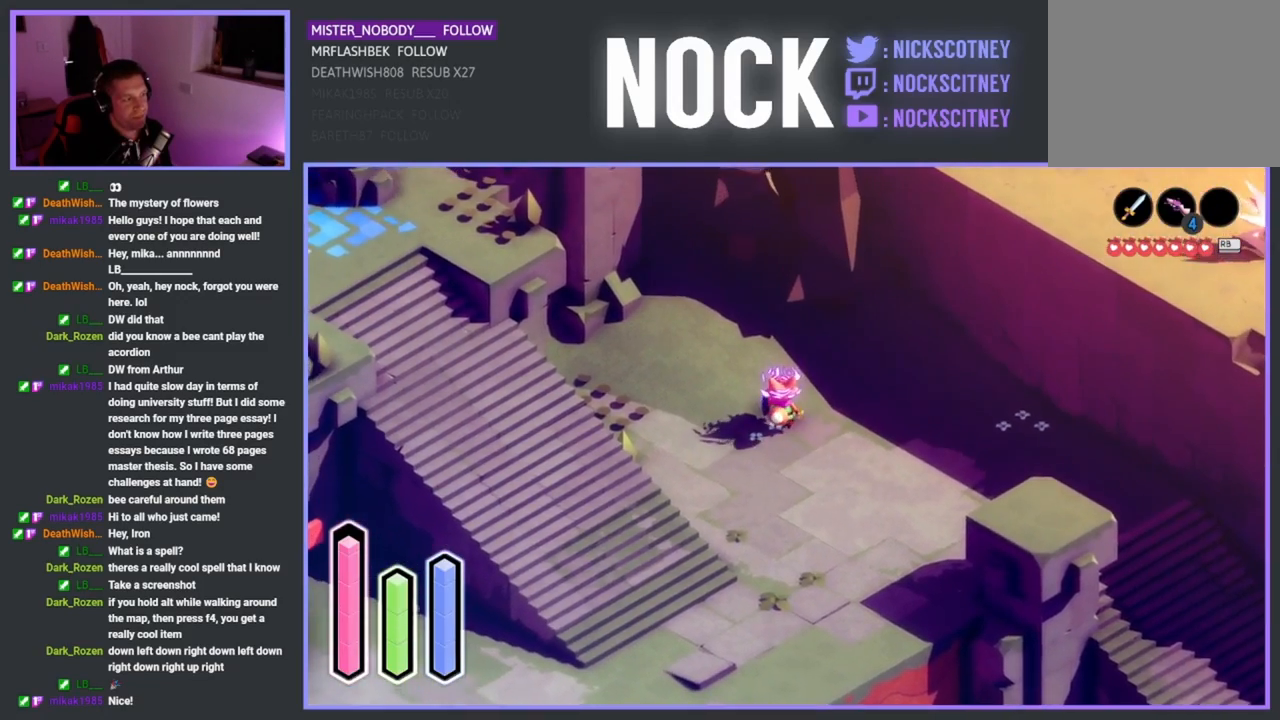
{"buttons": [], "left_stick": "center", "events": [[17, "left_stick", "left"], [217, "left_stick", "up-left"], [333, "left_stick", "center"]]}
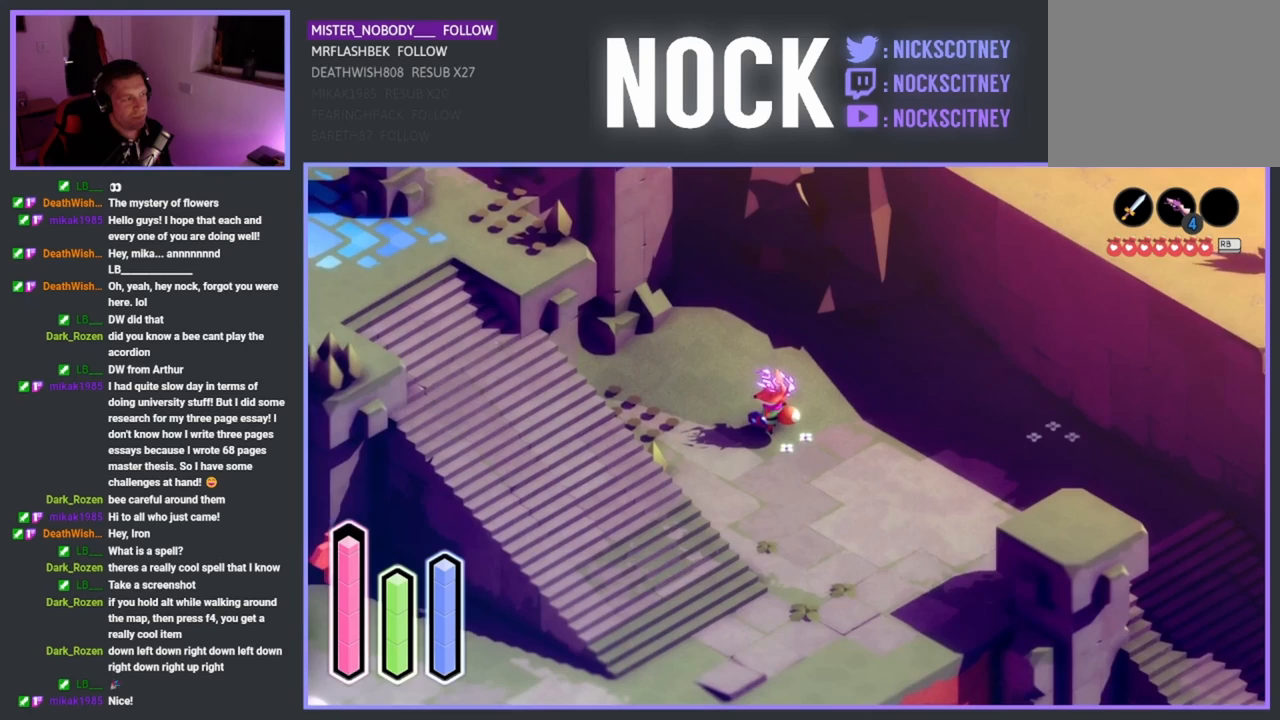
{"buttons": [], "left_stick": "center", "events": []}
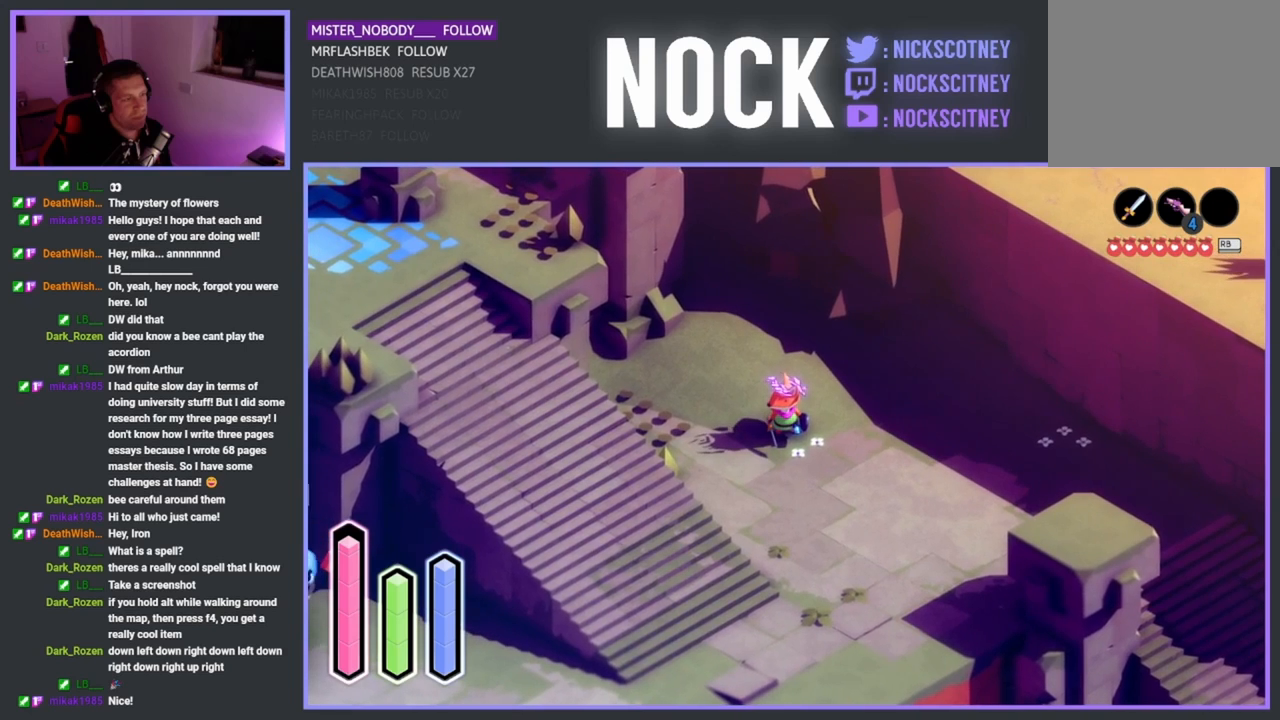
{"buttons": [], "left_stick": "center", "events": []}
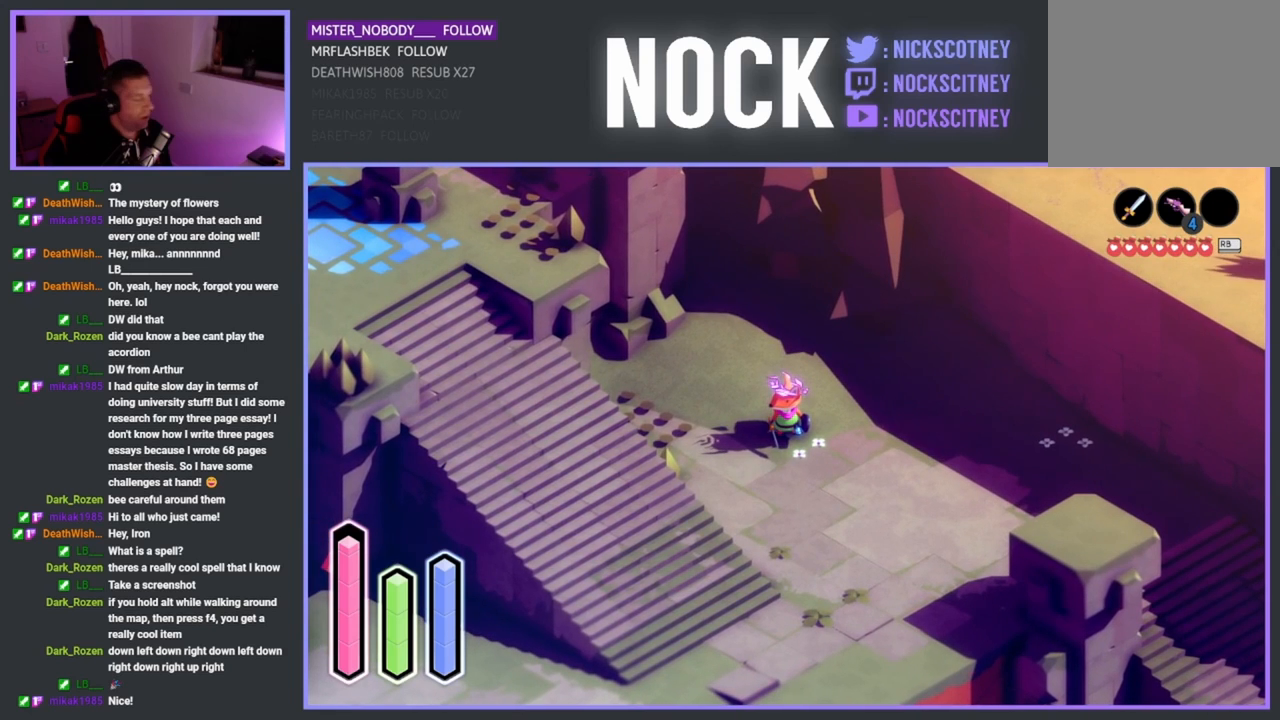
{"buttons": ["DPAD_UP"], "left_stick": "center", "events": [[467, "DPAD_UP", "down"]]}
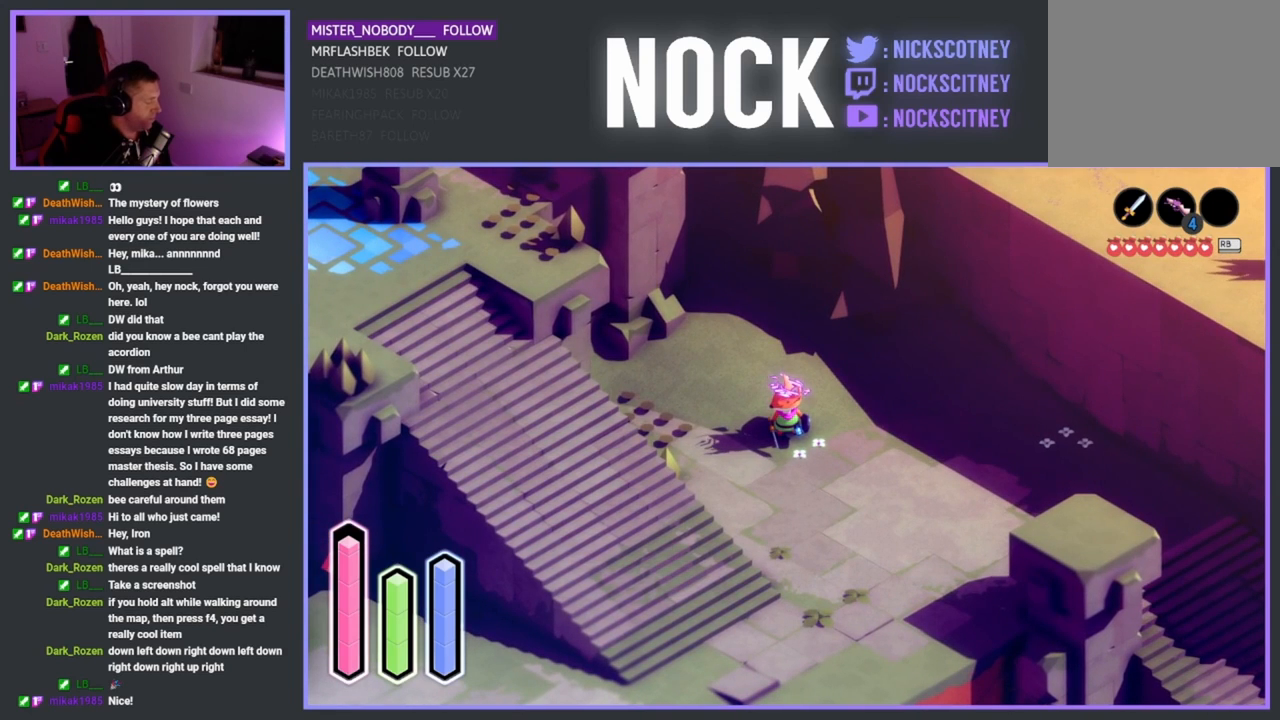
{"buttons": [], "left_stick": "center", "events": [[133, "DPAD_UP", "up"], [300, "DPAD_LEFT", "down"], [433, "DPAD_LEFT", "up"]]}
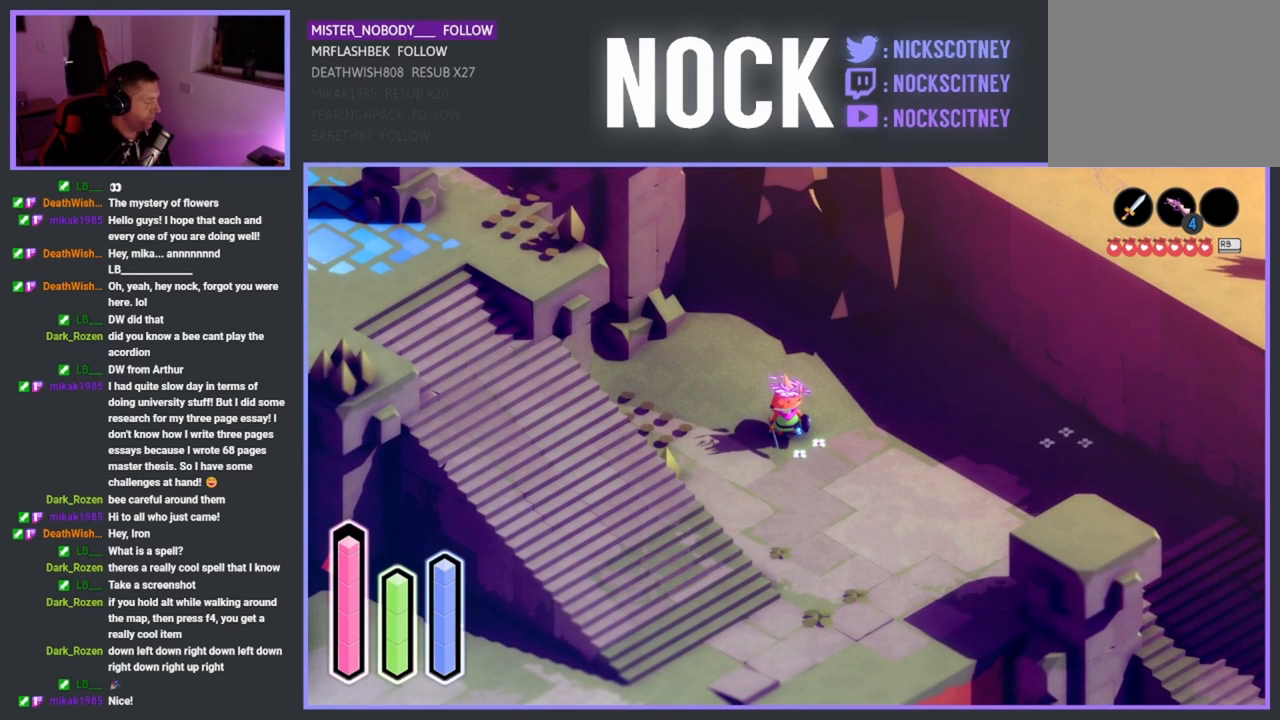
{"buttons": [], "left_stick": "center", "events": [[67, "DPAD_UP", "down"], [183, "DPAD_UP", "up"], [350, "DPAD_RIGHT", "down"], [483, "DPAD_RIGHT", "up"]]}
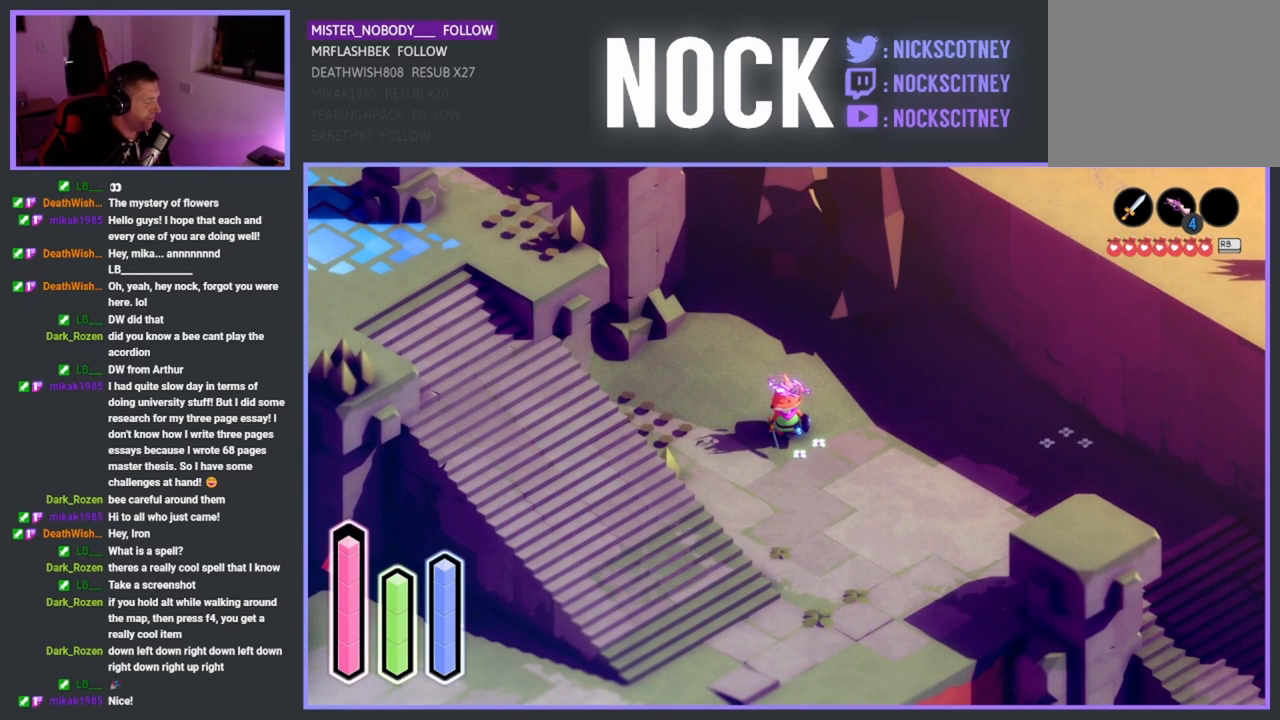
{"buttons": [], "left_stick": "center", "events": [[150, "DPAD_DOWN", "down"], [267, "DPAD_DOWN", "up"], [367, "DPAD_RIGHT", "down"], [467, "DPAD_RIGHT", "up"]]}
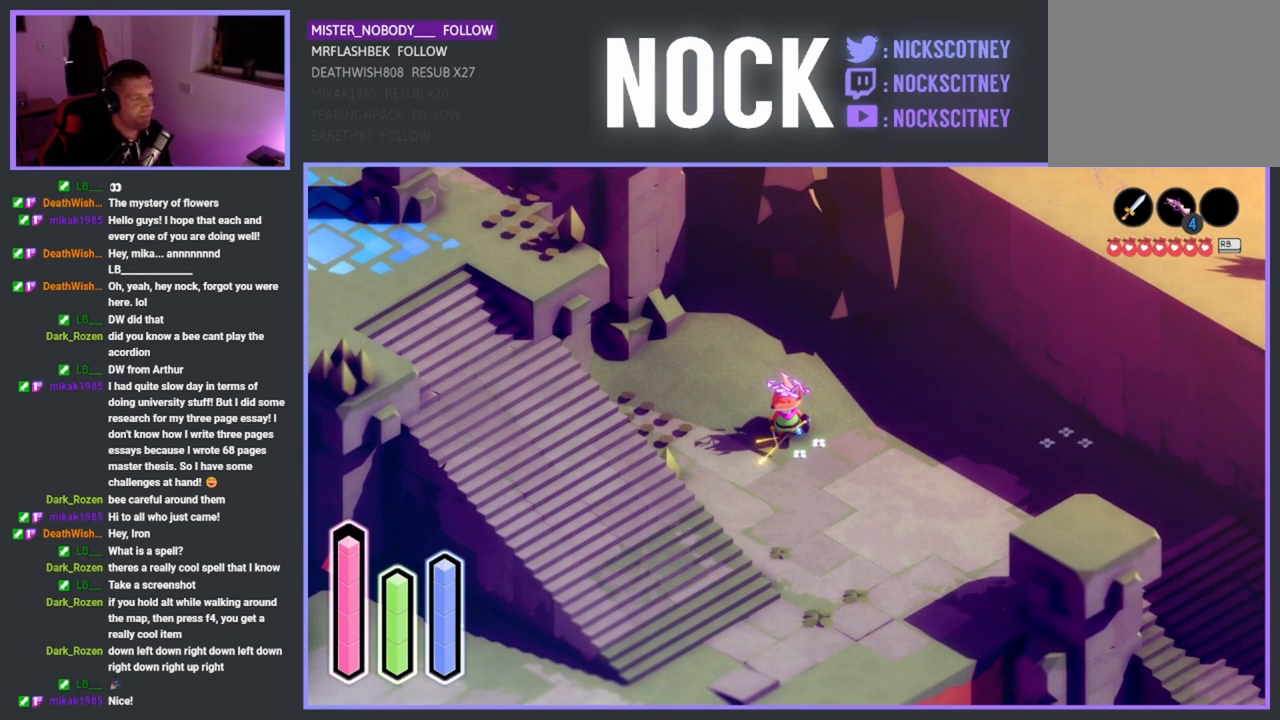
{"buttons": [], "left_stick": "center", "events": []}
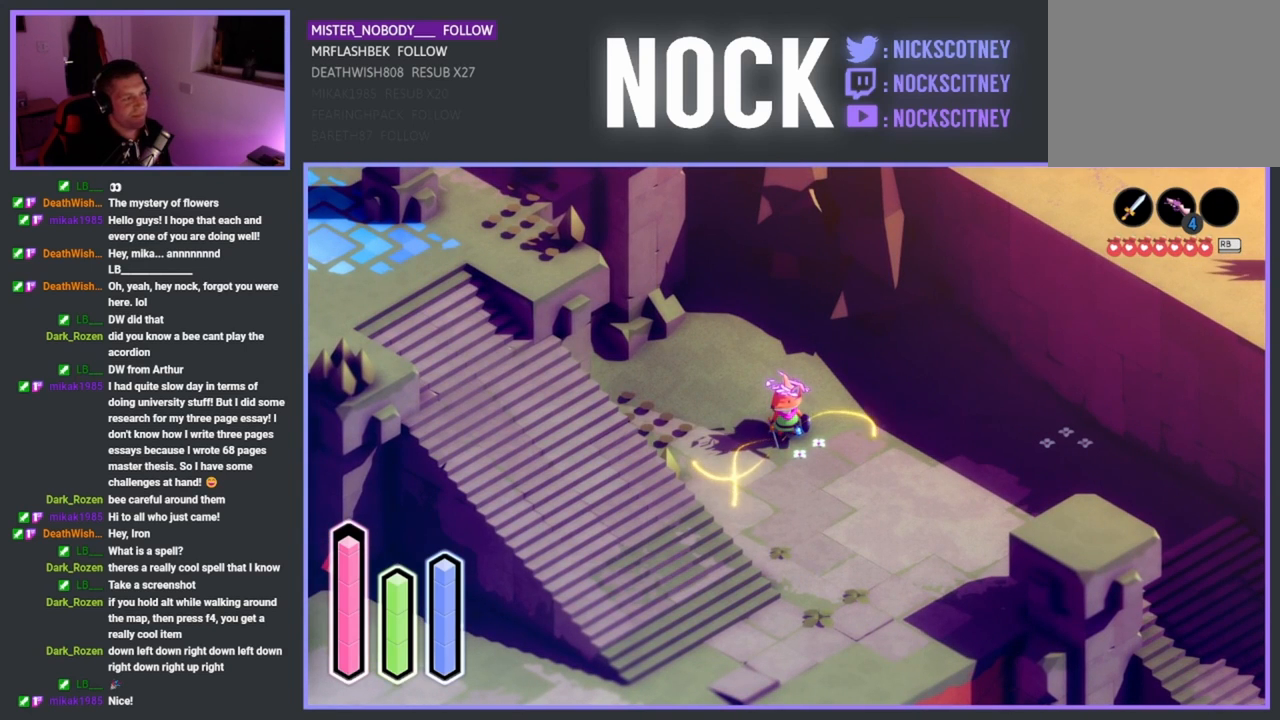
{"buttons": [], "left_stick": "center", "events": []}
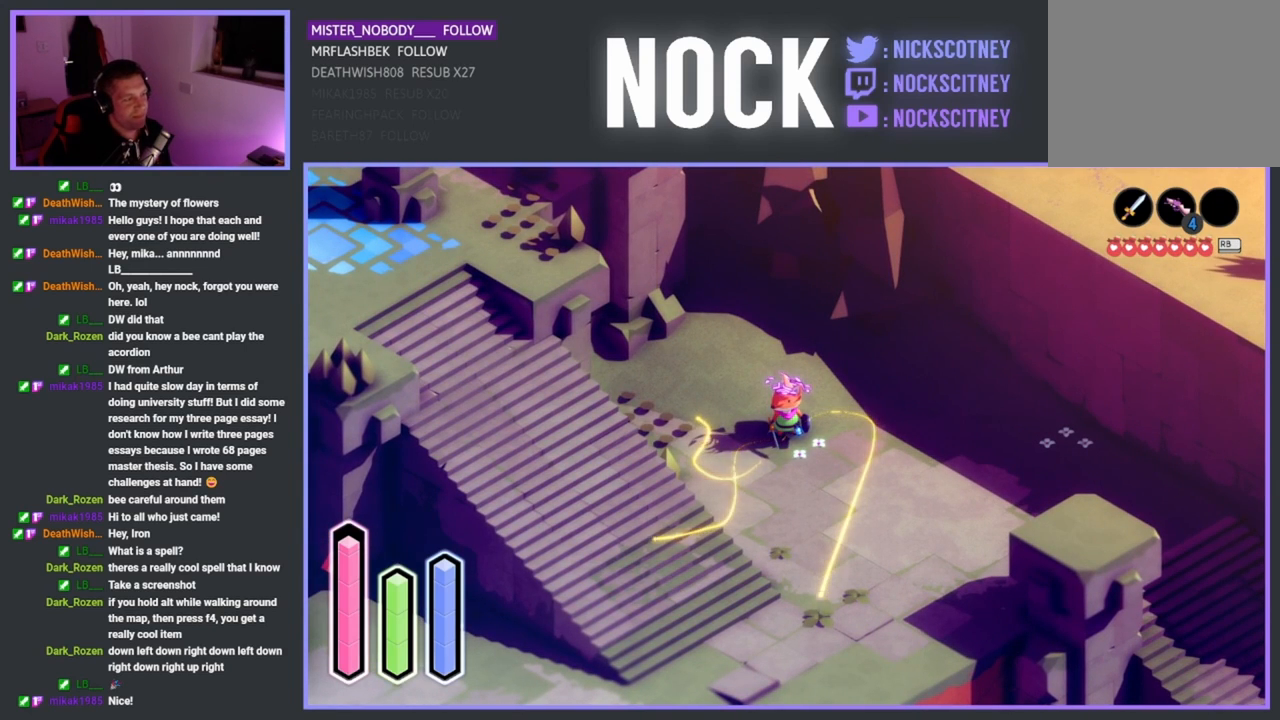
{"buttons": [], "left_stick": "down", "events": [[317, "left_stick", "down"]]}
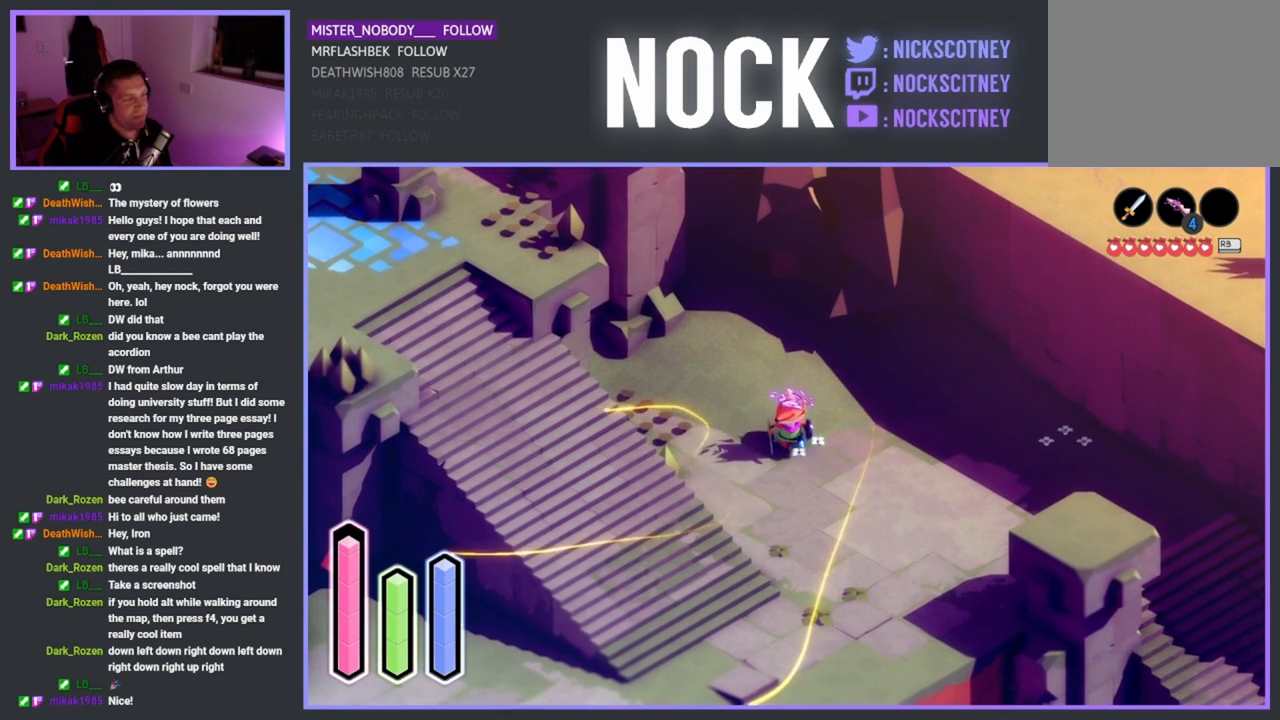
{"buttons": ["CROSS"], "left_stick": "down", "events": [[450, "CROSS", "down"]]}
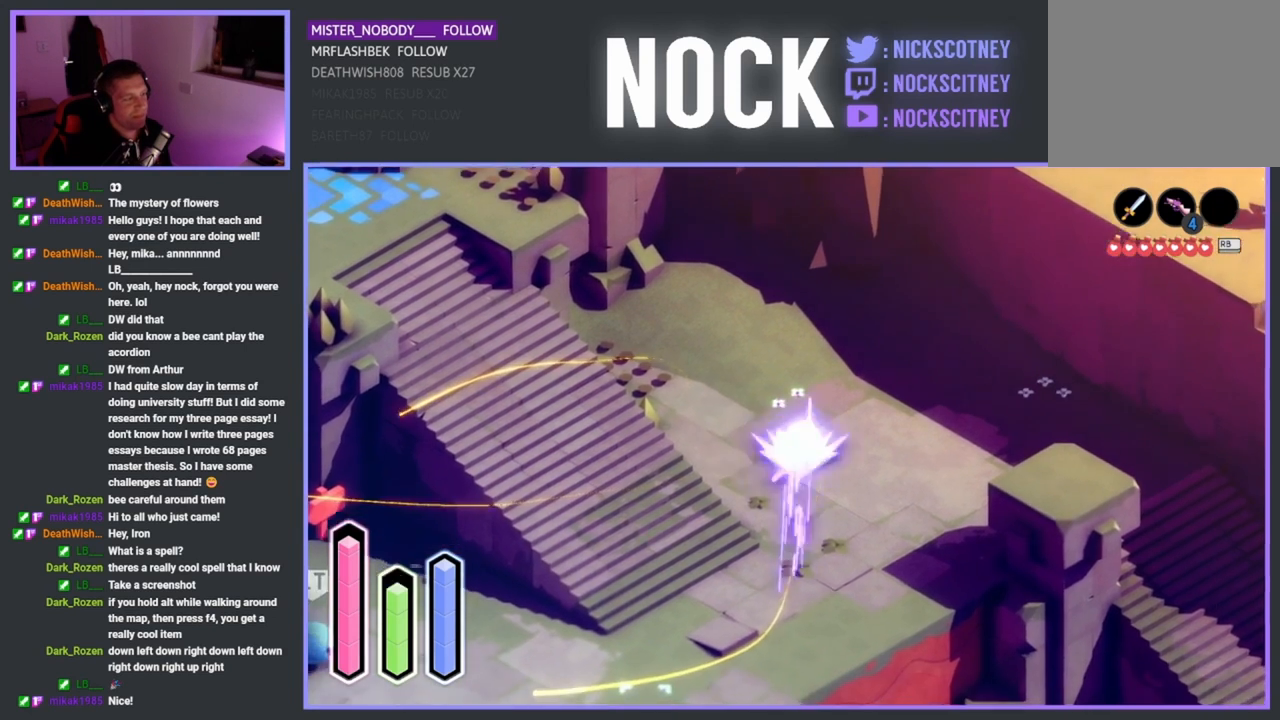
{"buttons": ["CROSS"], "left_stick": "left", "events": [[100, "left_stick", "down-left"], [117, "CROSS", "up"], [300, "left_stick", "left"], [367, "CROSS", "down"]]}
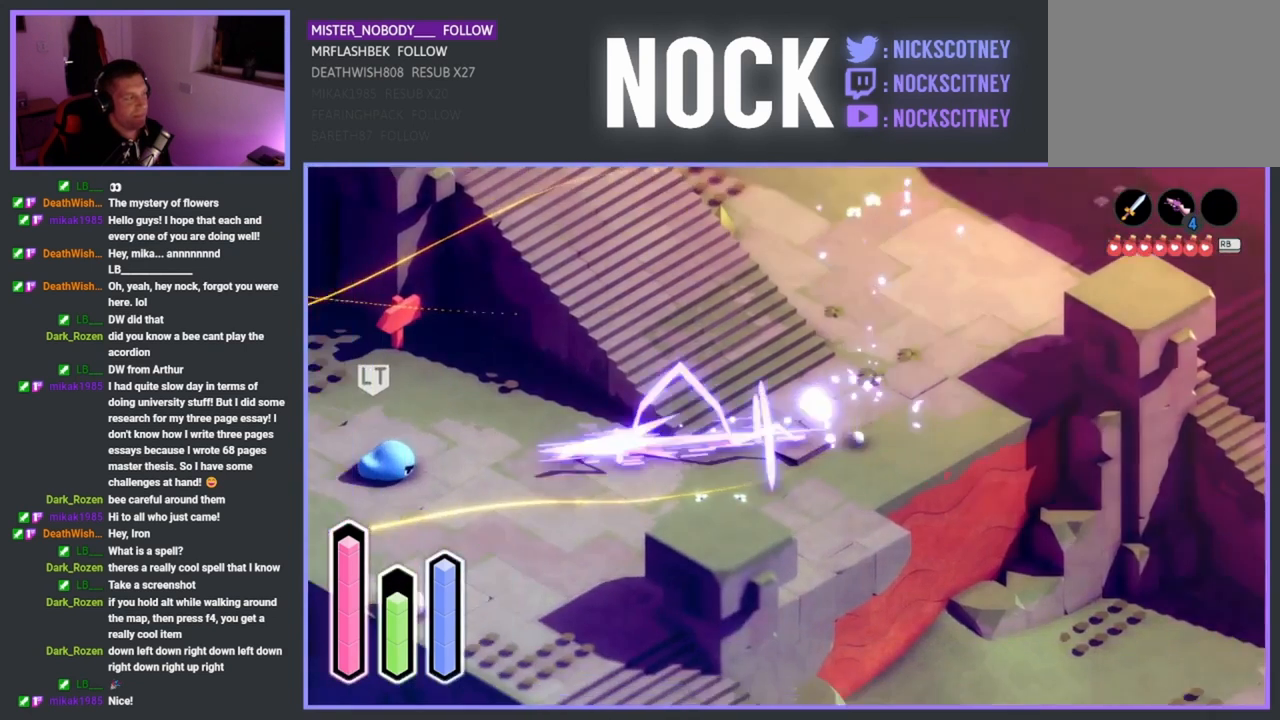
{"buttons": [], "left_stick": "up-left", "events": [[83, "CROSS", "up"], [217, "left_stick", "up-left"]]}
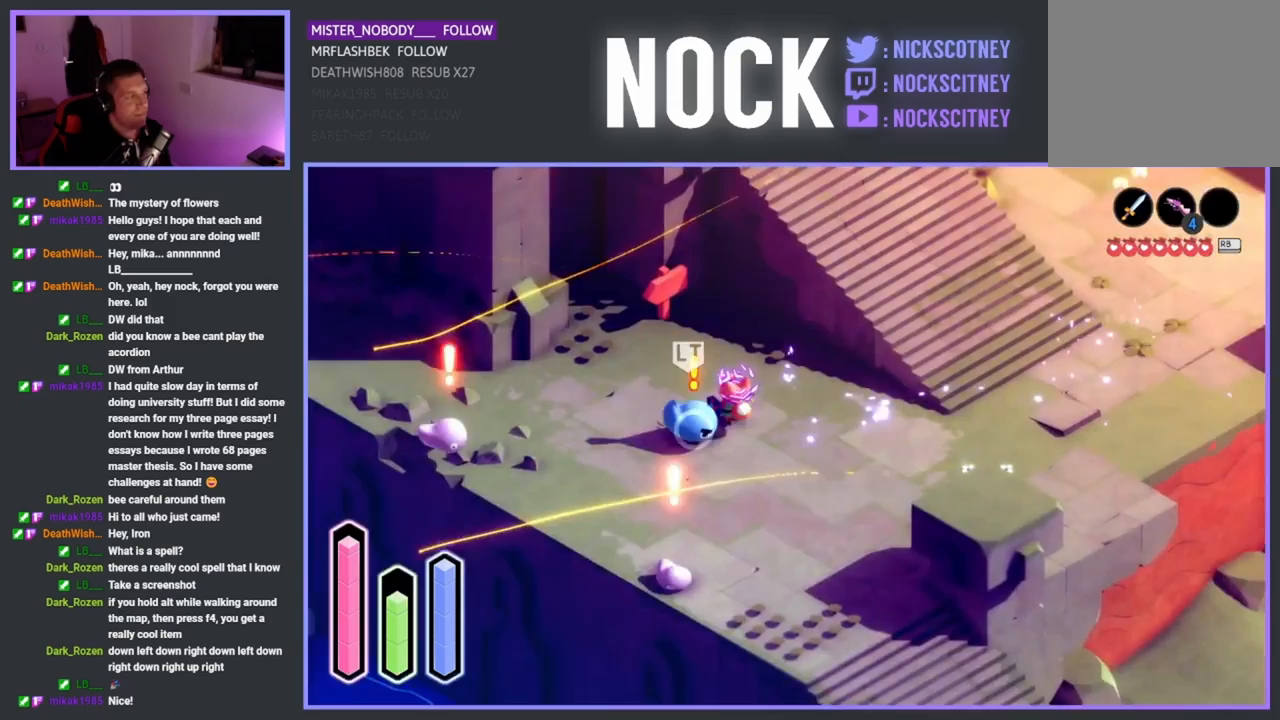
{"buttons": ["SQUARE"], "left_stick": "down", "events": [[150, "SQUARE", "down"], [167, "left_stick", "down-left"], [283, "SQUARE", "up"], [317, "left_stick", "down"], [350, "SQUARE", "down"], [450, "SQUARE", "up"], [500, "SQUARE", "down"]]}
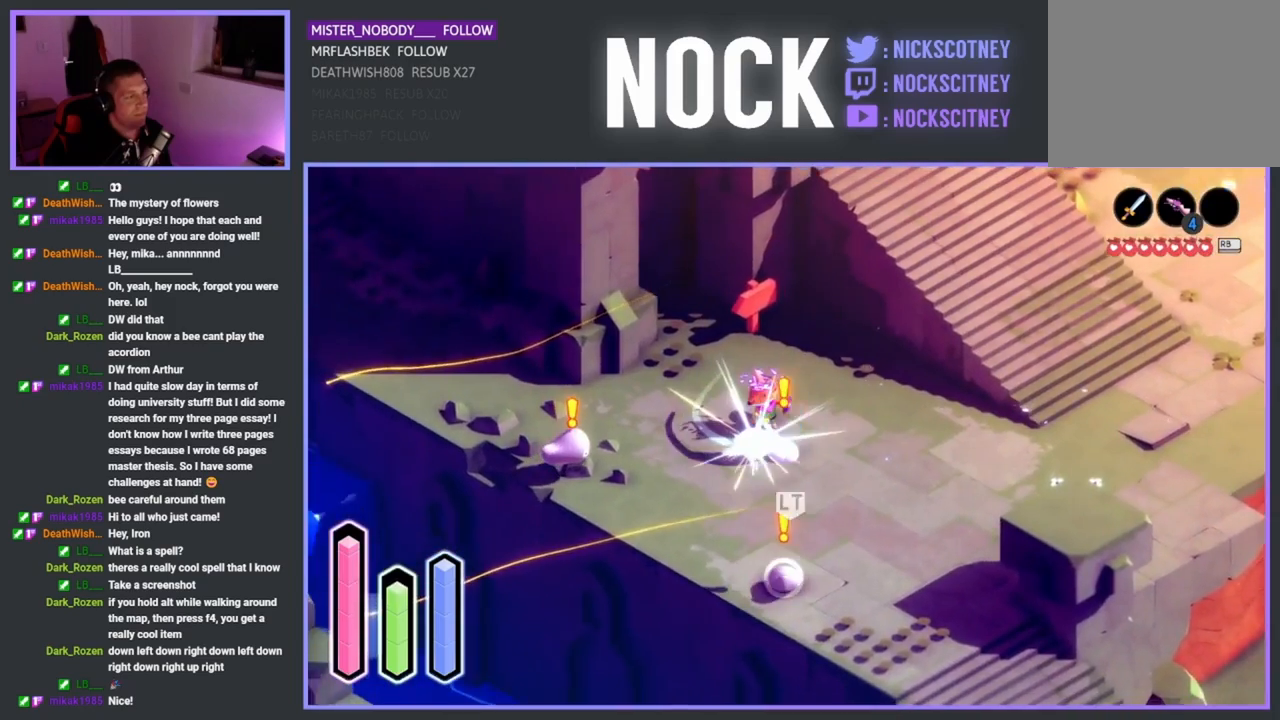
{"buttons": [], "left_stick": "down", "events": [[183, "SQUARE", "up"]]}
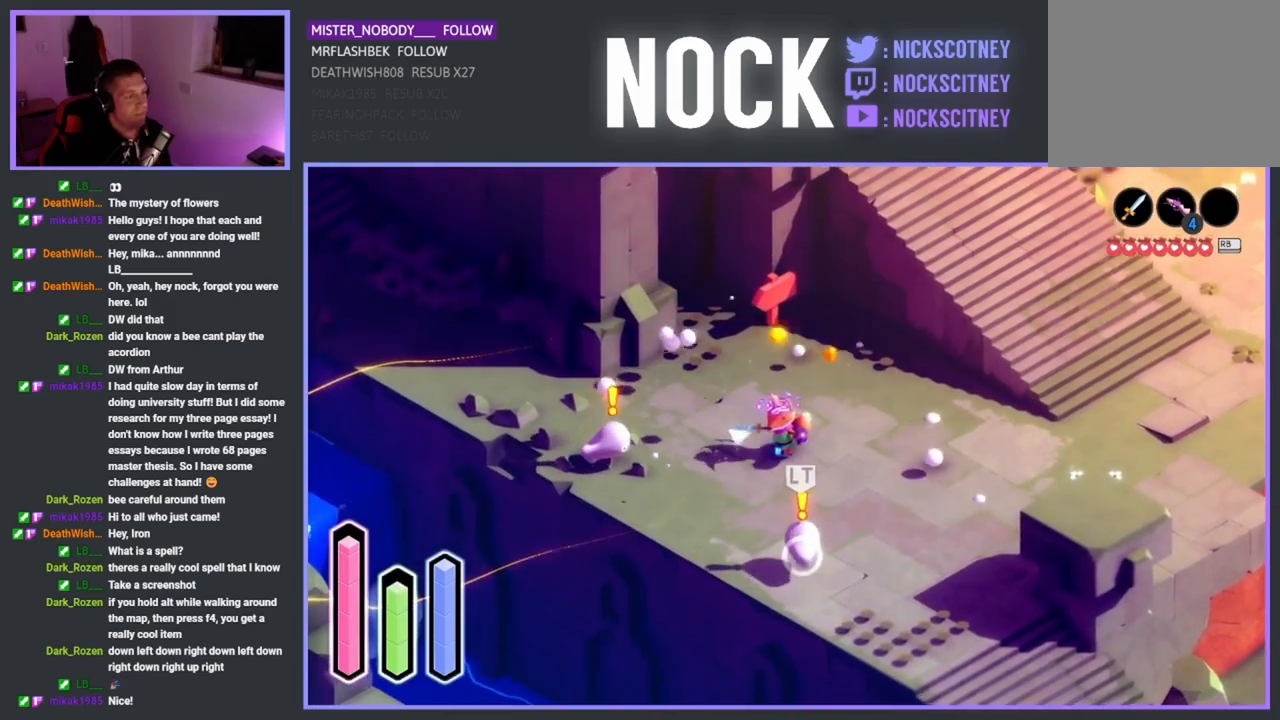
{"buttons": [], "left_stick": "down", "events": [[250, "SQUARE", "down"], [383, "SQUARE", "up"]]}
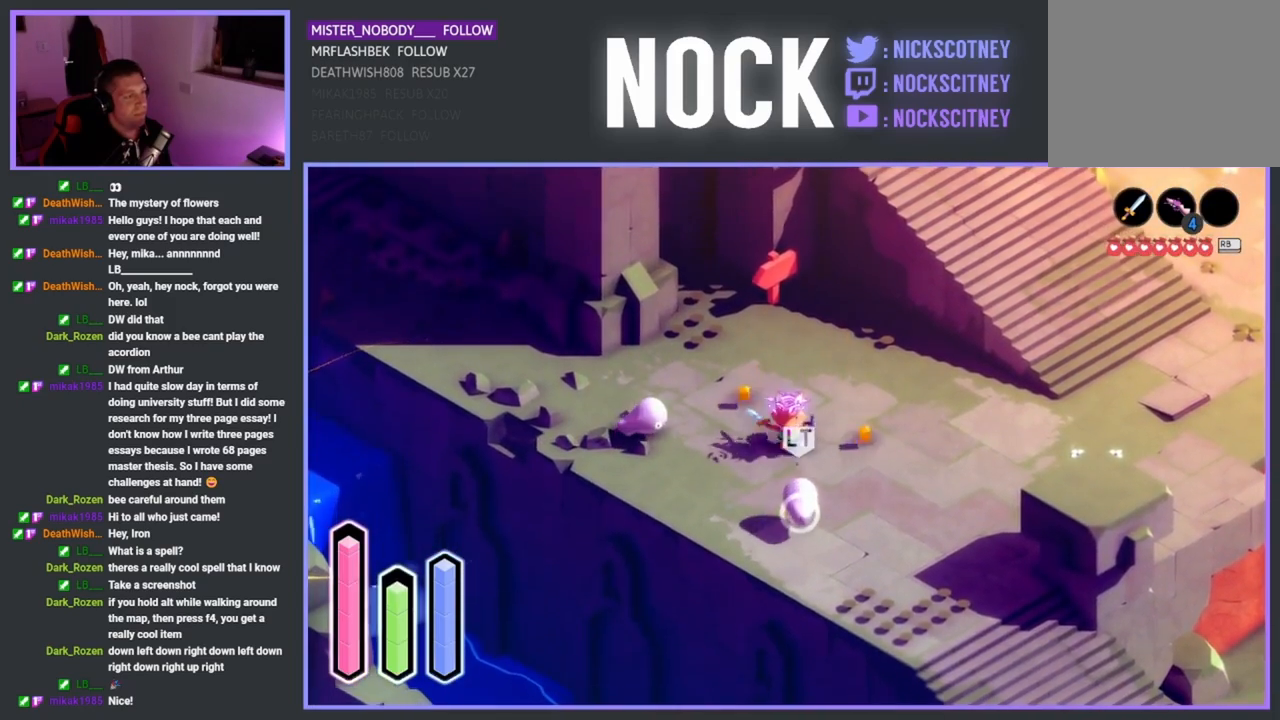
{"buttons": ["SQUARE"], "left_stick": "down-left", "events": [[67, "SQUARE", "down"], [233, "SQUARE", "up"], [300, "SQUARE", "down"], [350, "left_stick", "down-left"], [433, "SQUARE", "up"], [500, "SQUARE", "down"]]}